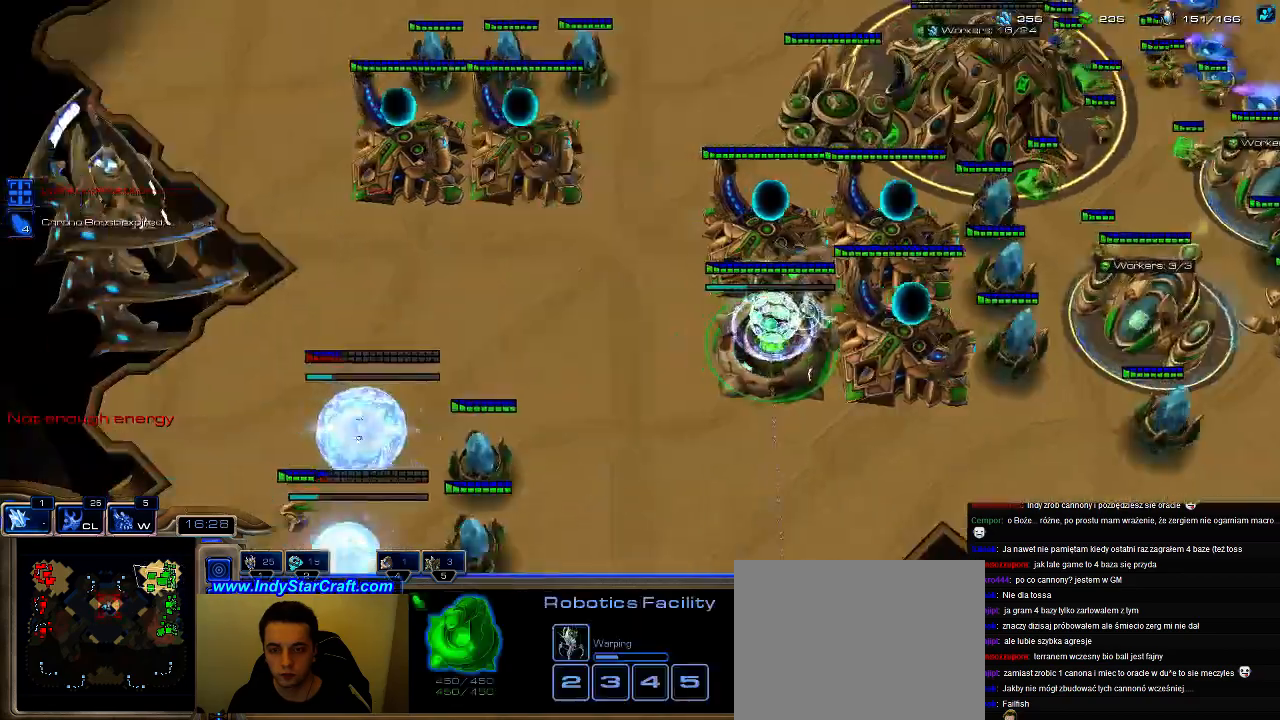
Gameplay with keyboard; each line is a JSON object with the keys held at the frame after it. "events" lists presses ("down") and releases ("up") of ".", "0", "1", "2", "3", "4", "5", "6", "7", "8", "9", "a", "alt_l", "alt_r", "b", "c", "caps_lock", "comma", "ctrl", "d", "e", "escape", "f", "f1", "f2", "f3", "f4", "f5", "f6", "f7", "f8", "g", "h", "i", "j", "k", "l", "m", "n", "o", "q", "r", "s", "shift", "space", "super", "t", "tab", "tilde", "u", "v", "w", "x", "y" and "z" between this image and that frame as [ms after this image, input, new state], when the widget could be followed in between. No other keys are recorded. Mouse input is not recorded.
{"keys": ["4"], "events": [[466, "4", "down"]]}
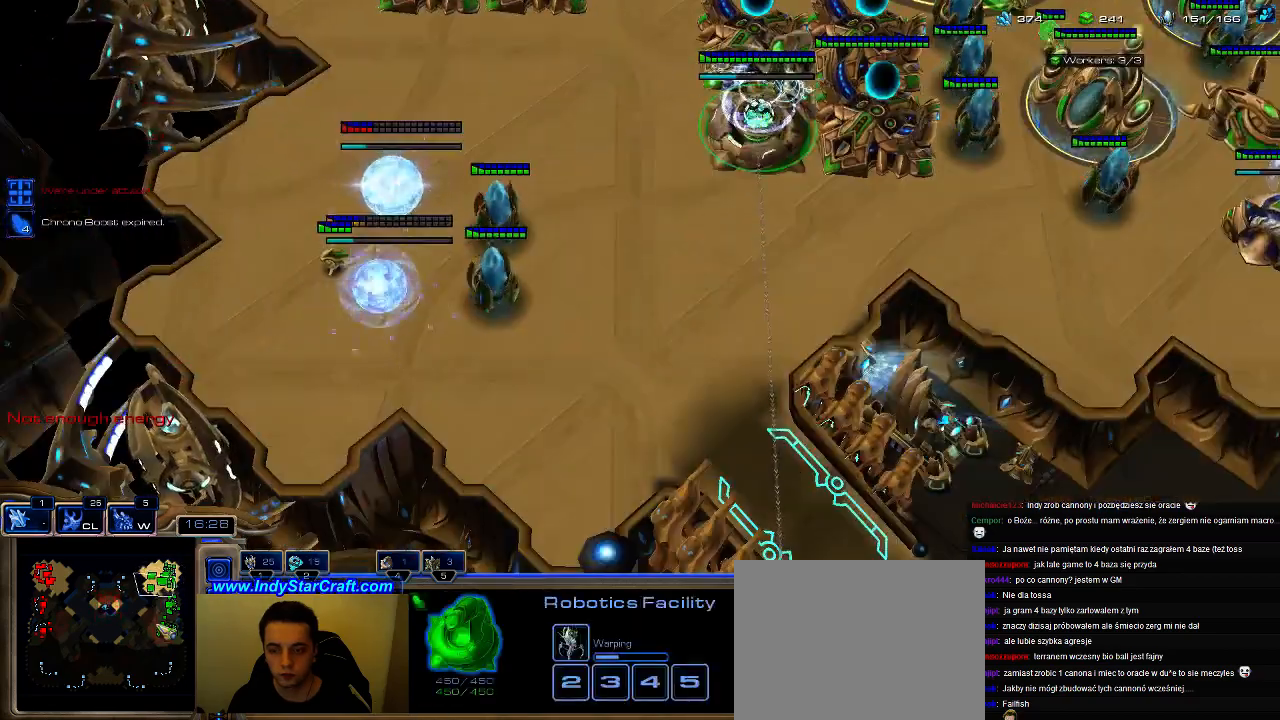
{"keys": [], "events": [[33, "4", "up"]]}
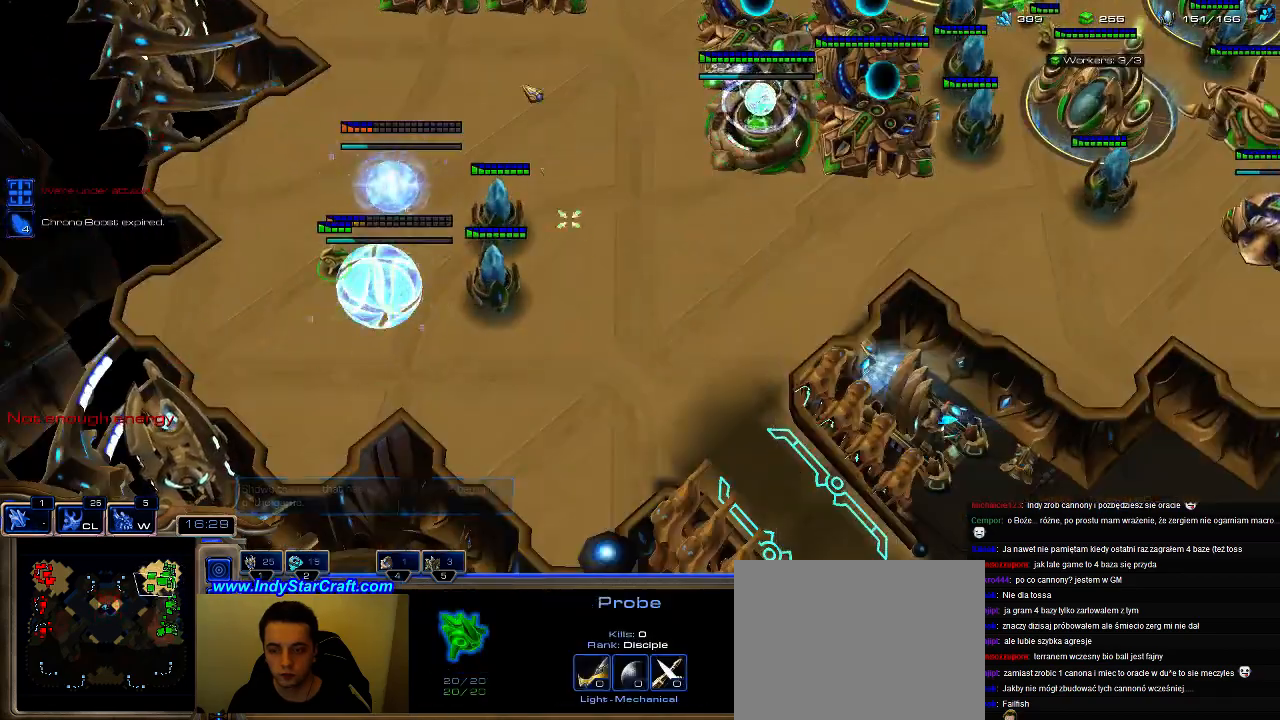
{"keys": ["b", "e"], "events": [[433, "b", "down"], [500, "e", "down"]]}
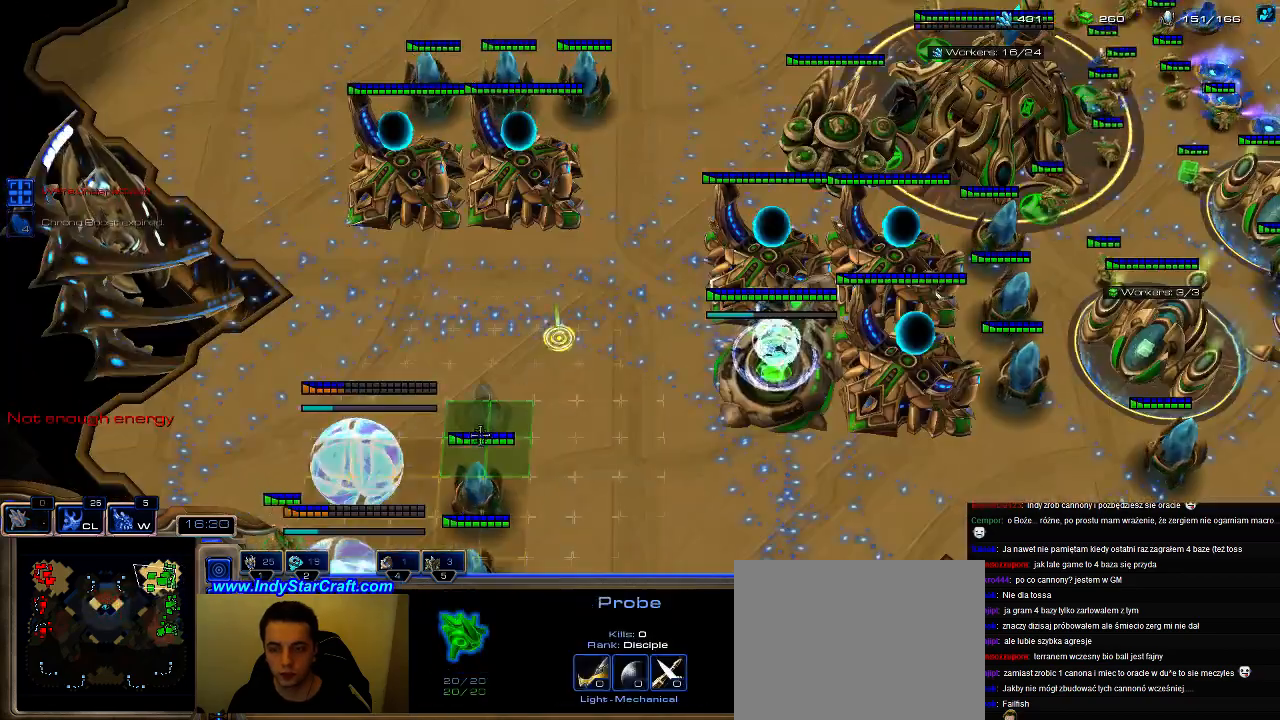
{"keys": [], "events": [[33, "b", "up"], [133, "e", "up"]]}
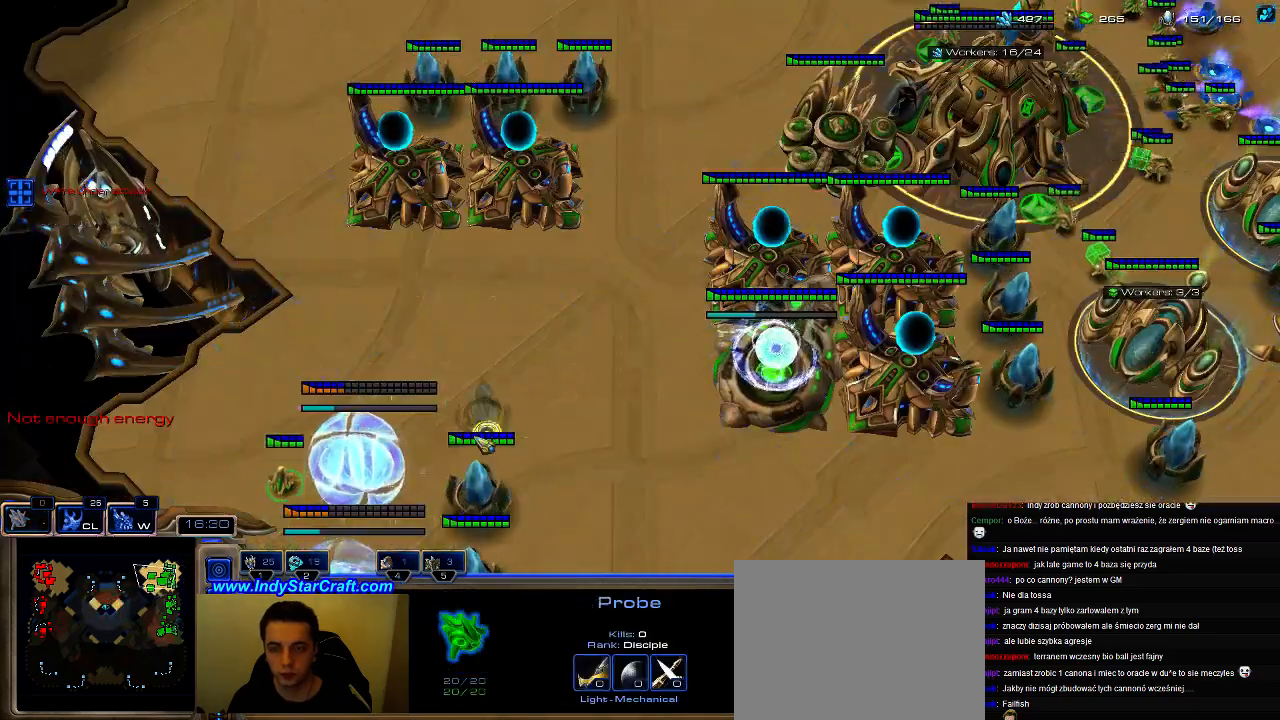
{"keys": [], "events": [[333, "b", "down"], [366, "g", "down"], [433, "b", "up"], [500, "g", "up"]]}
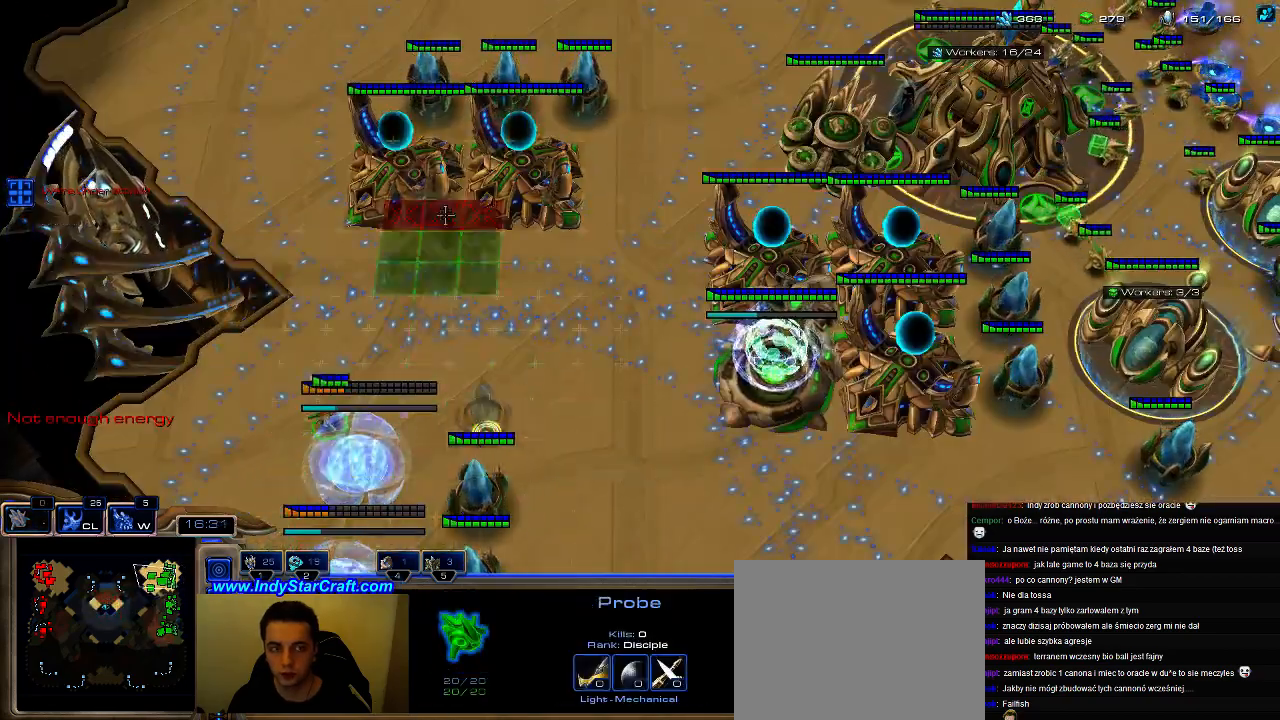
{"keys": ["shift"], "events": [[266, "shift", "down"]]}
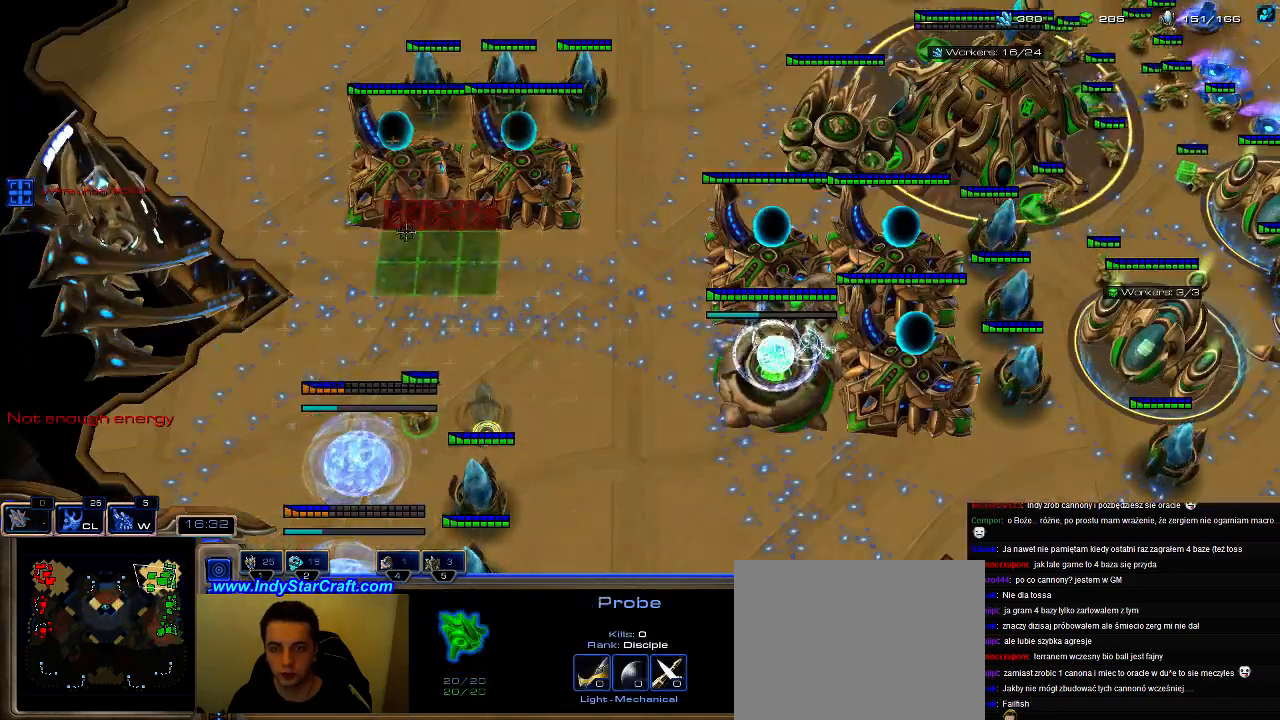
{"keys": ["shift"], "events": []}
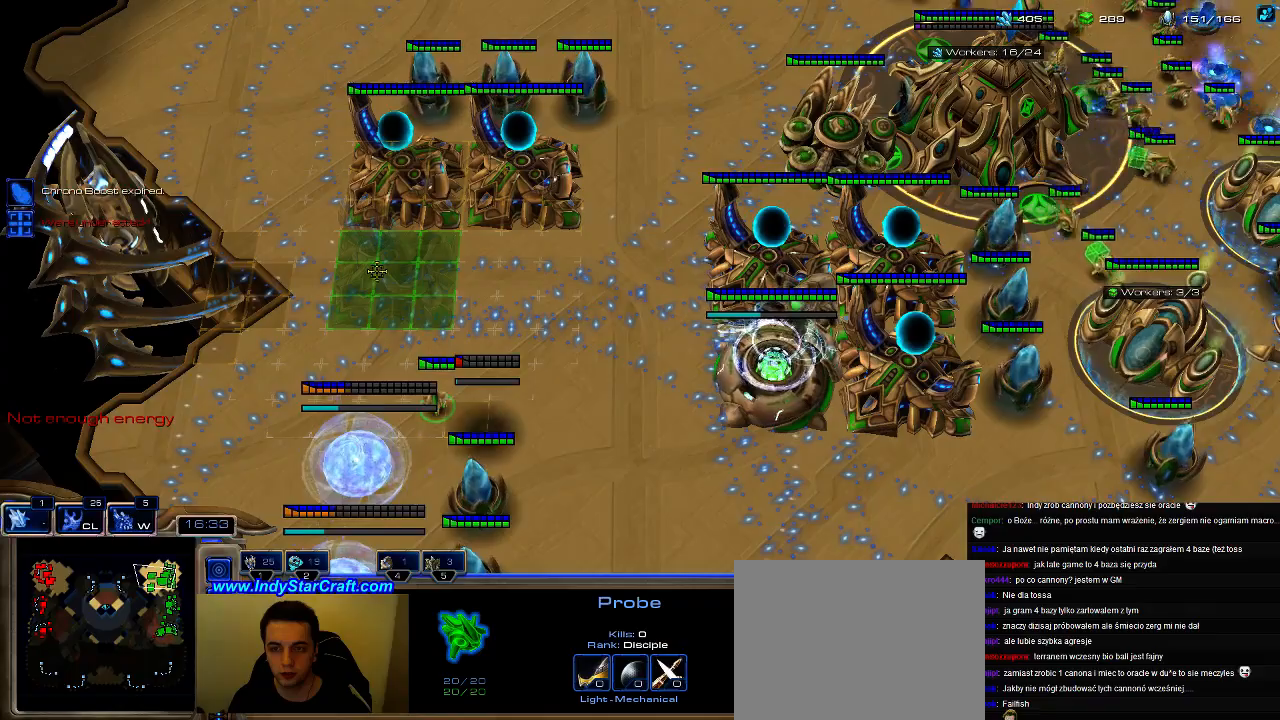
{"keys": ["shift"], "events": []}
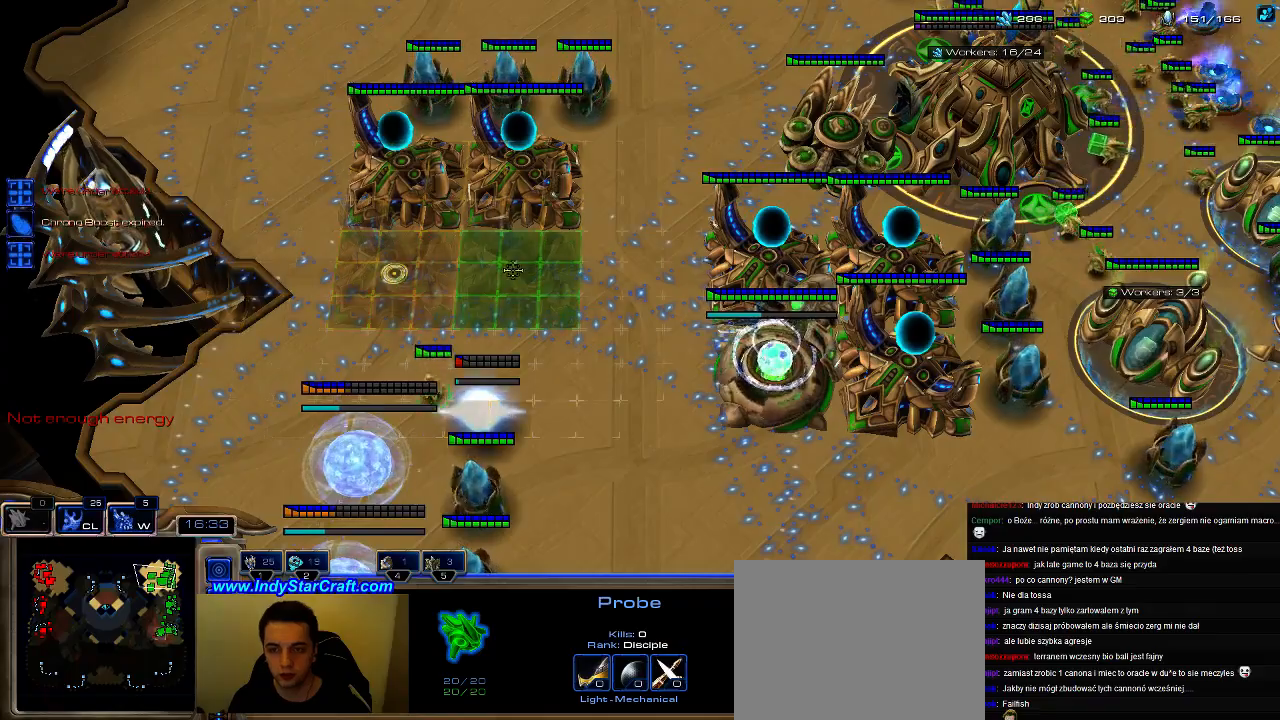
{"keys": ["shift"], "events": []}
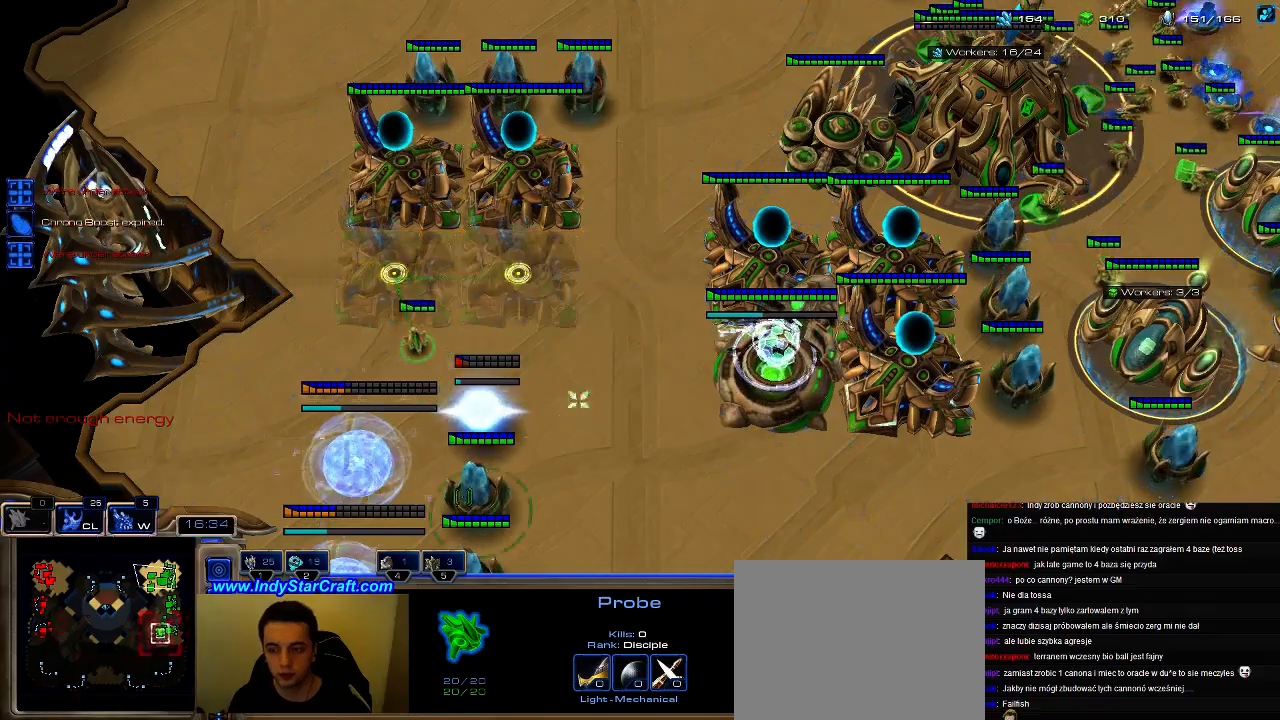
{"keys": [], "events": [[66, "shift", "up"], [133, "1", "down"], [200, "1", "up"], [300, "1", "down"], [366, "1", "up"]]}
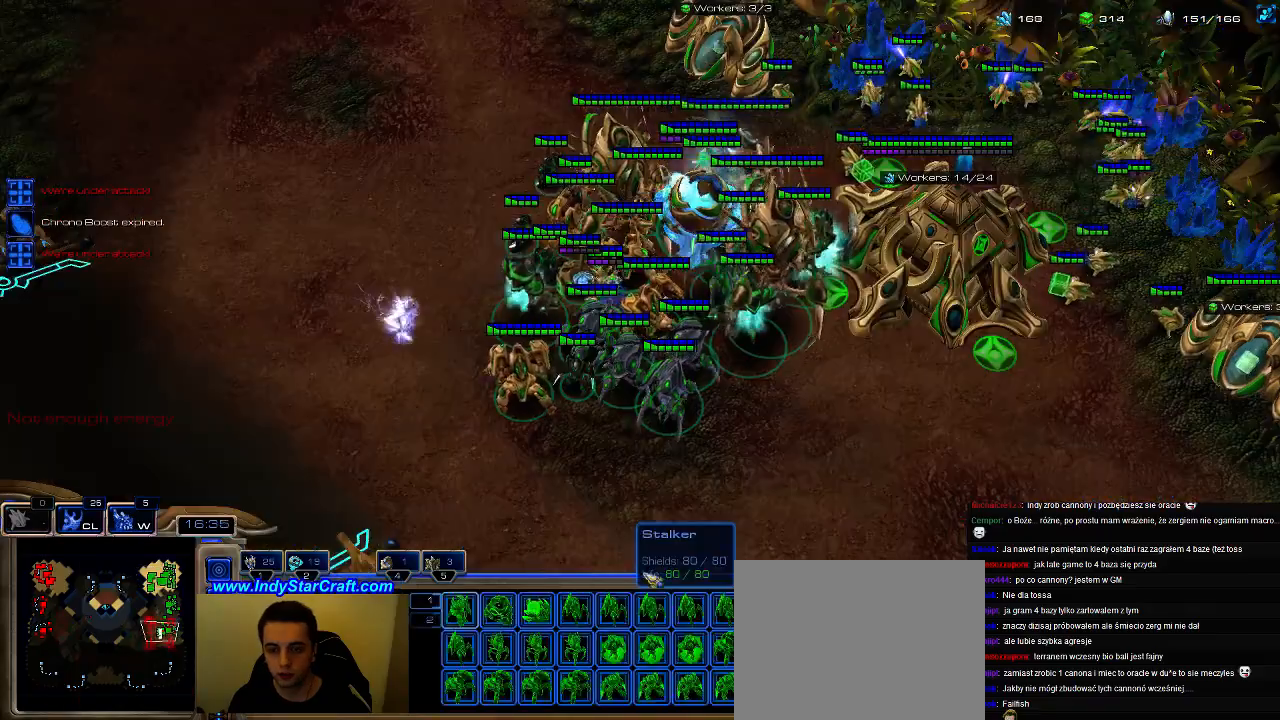
{"keys": [], "events": [[233, "a", "down"], [366, "a", "up"]]}
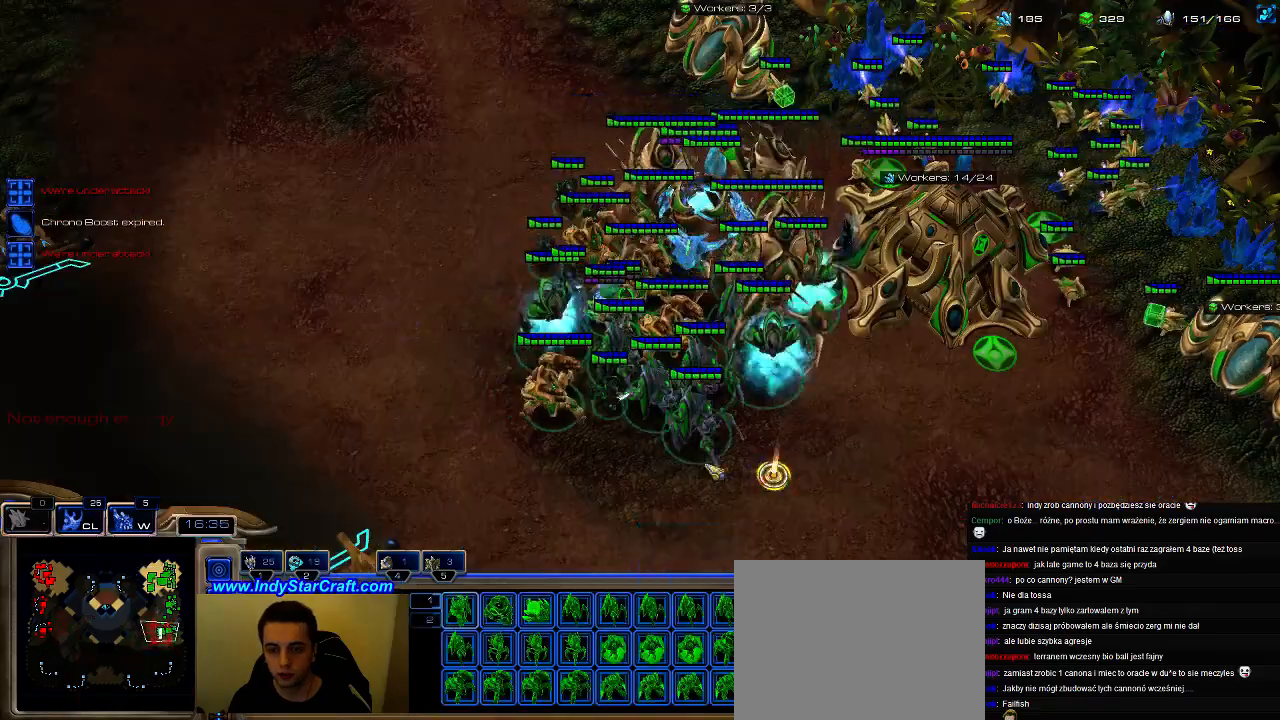
{"keys": ["ctrl"], "events": [[500, "ctrl", "down"]]}
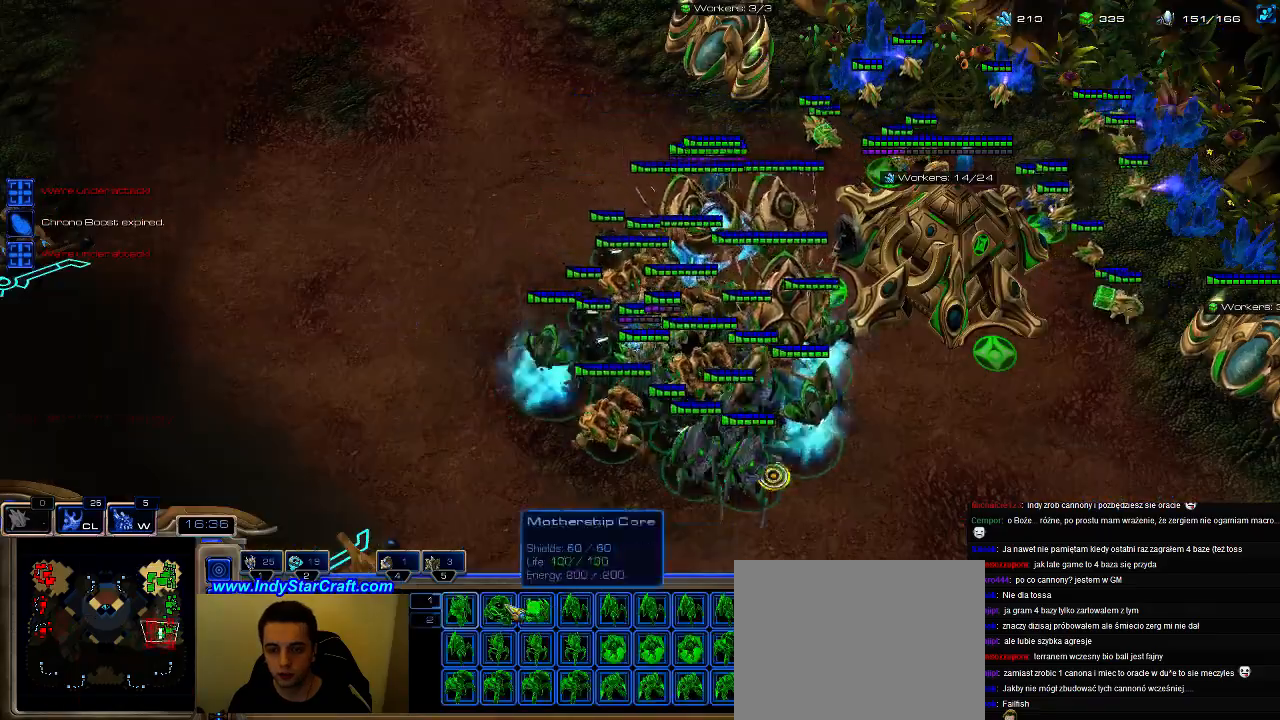
{"keys": [], "events": [[300, "ctrl", "up"]]}
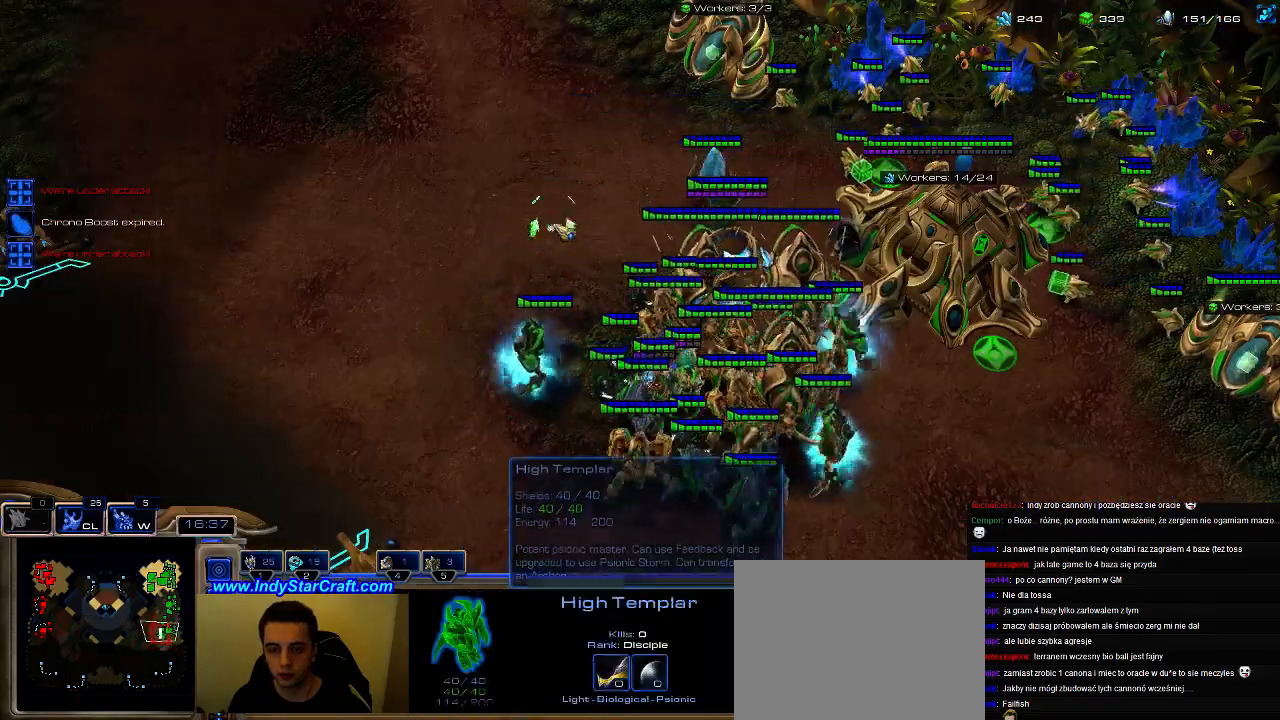
{"keys": [], "events": [[100, "w", "down"], [166, "t", "down"], [166, "w", "up"], [266, "t", "up"]]}
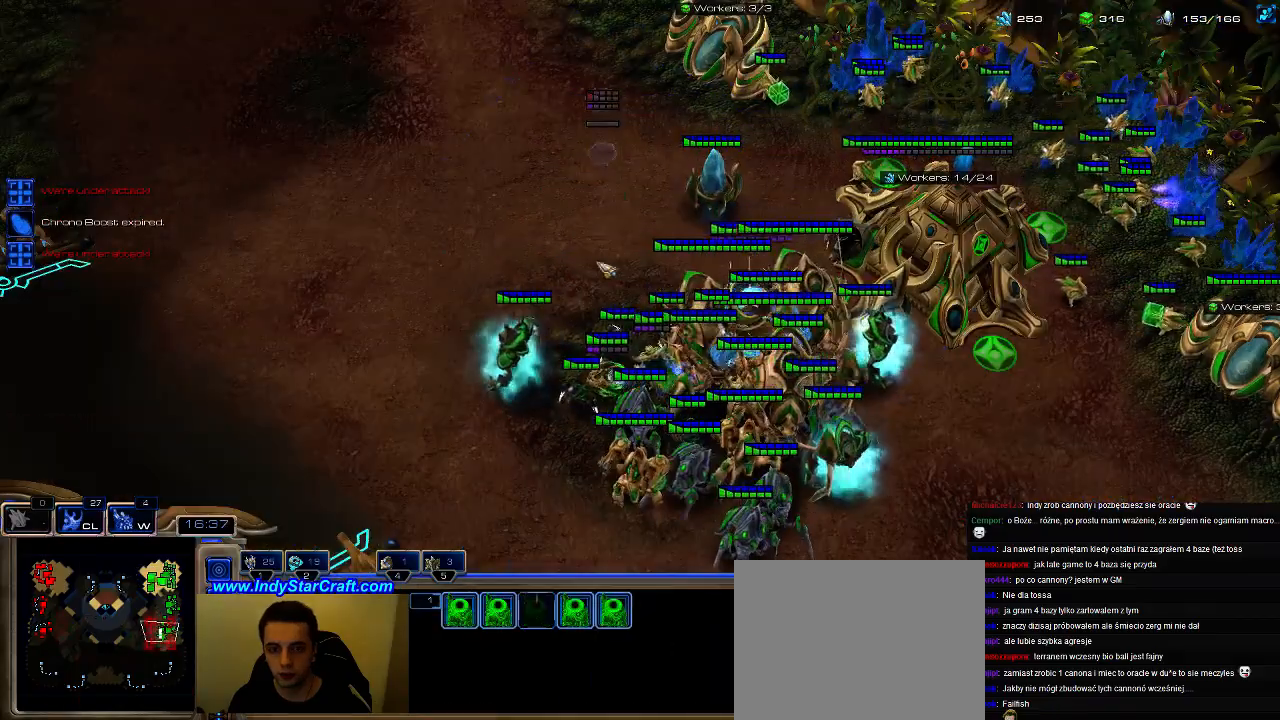
{"keys": ["z"], "events": [[33, "w", "down"], [133, "w", "up"], [133, "z", "down"]]}
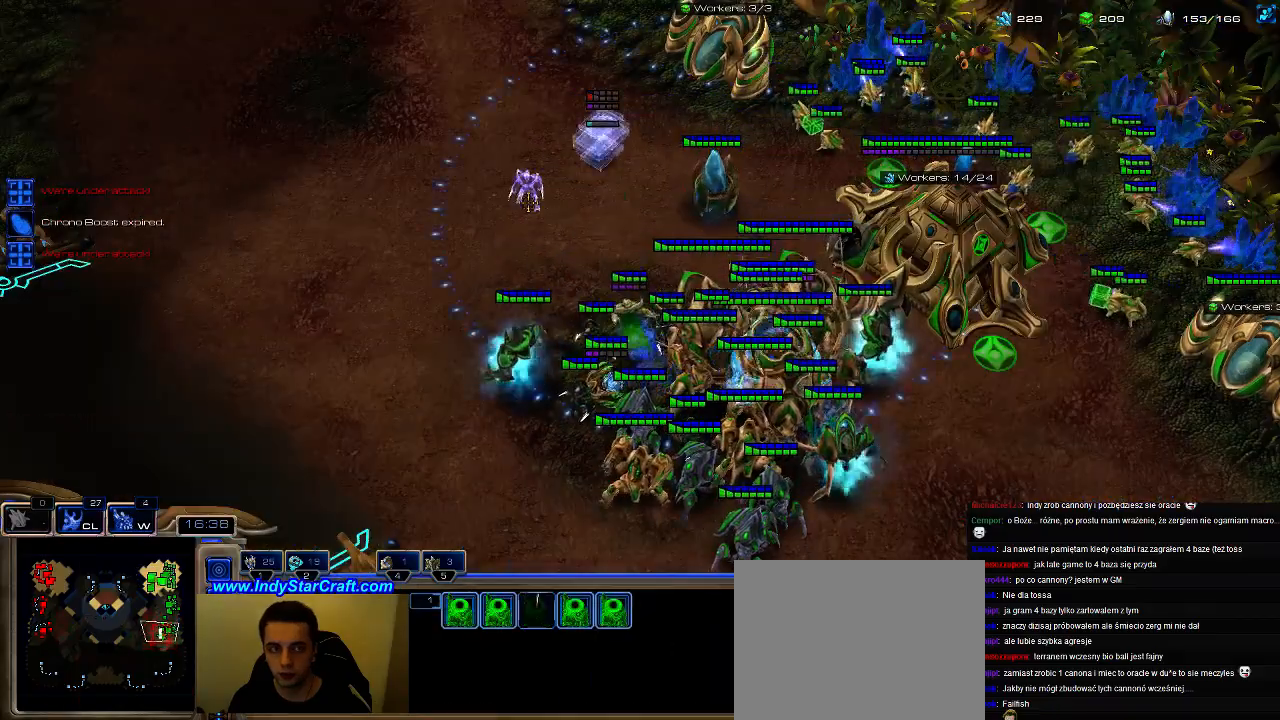
{"keys": ["z"], "events": []}
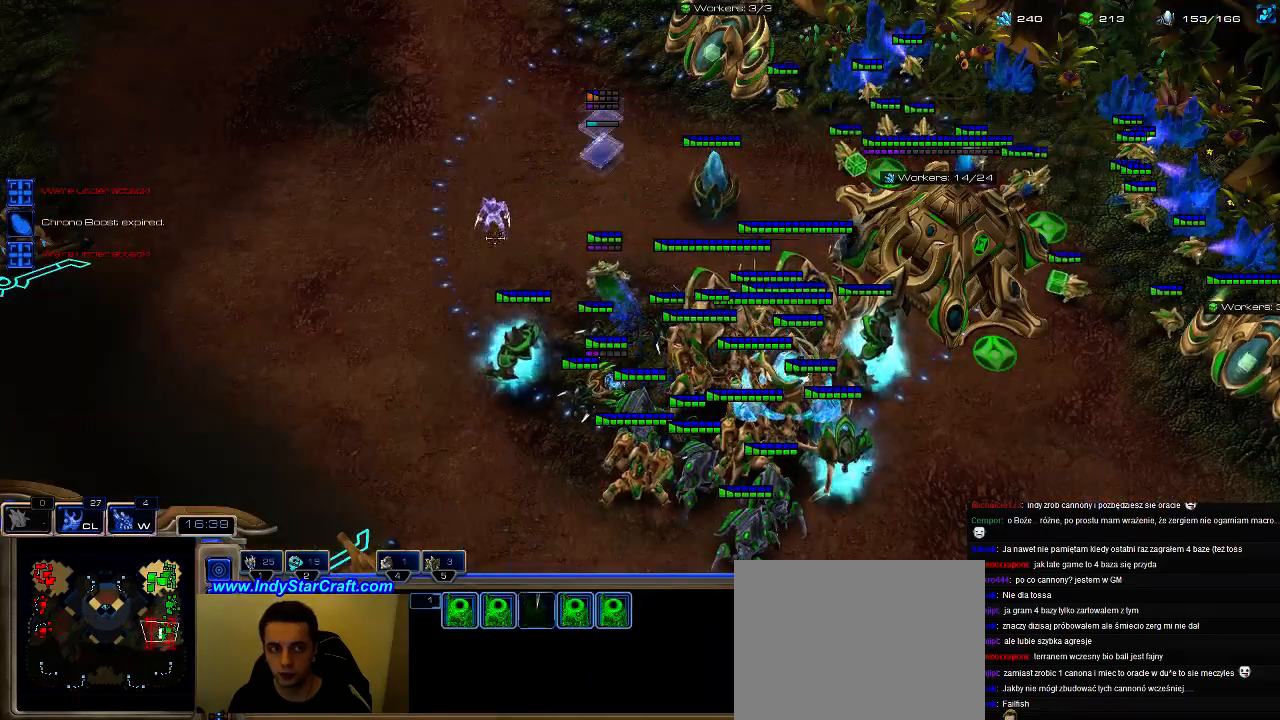
{"keys": [], "events": [[266, "z", "up"], [366, "1", "down"], [433, "1", "up"]]}
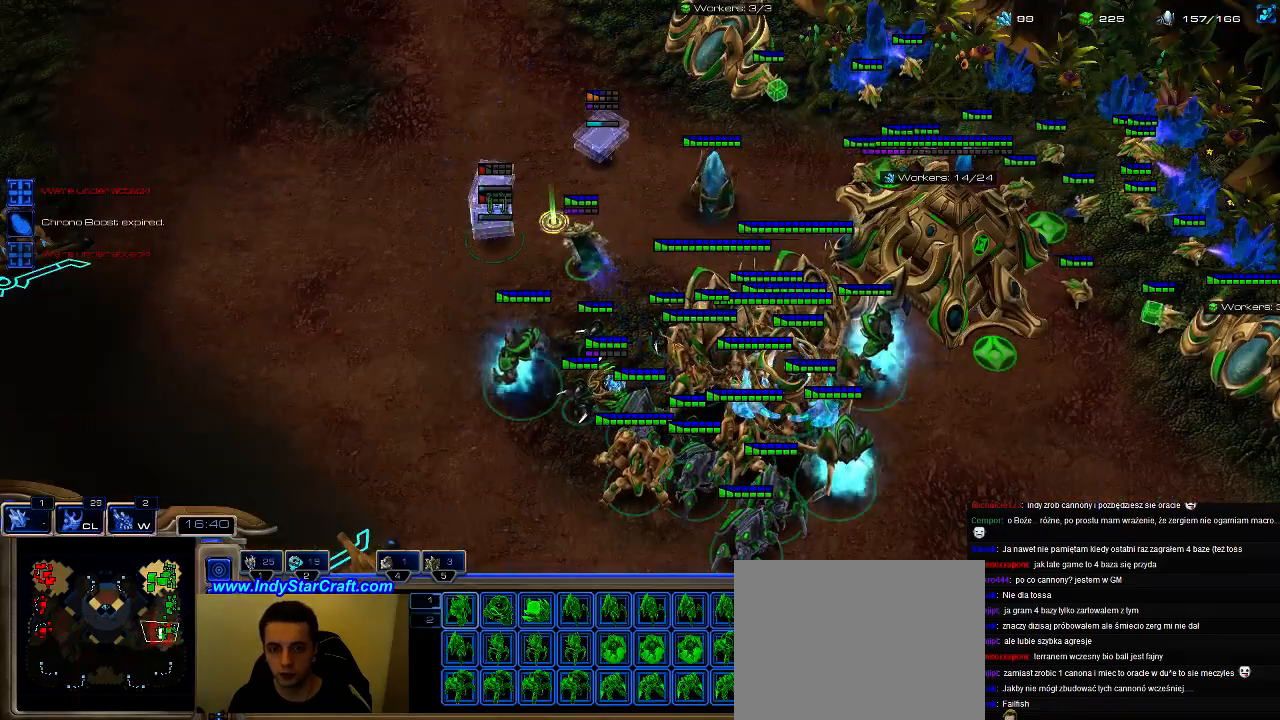
{"keys": [], "events": [[33, "shift", "down"], [200, "shift", "up"], [266, "ctrl", "down"], [333, "1", "down"], [400, "ctrl", "up"], [433, "1", "up"]]}
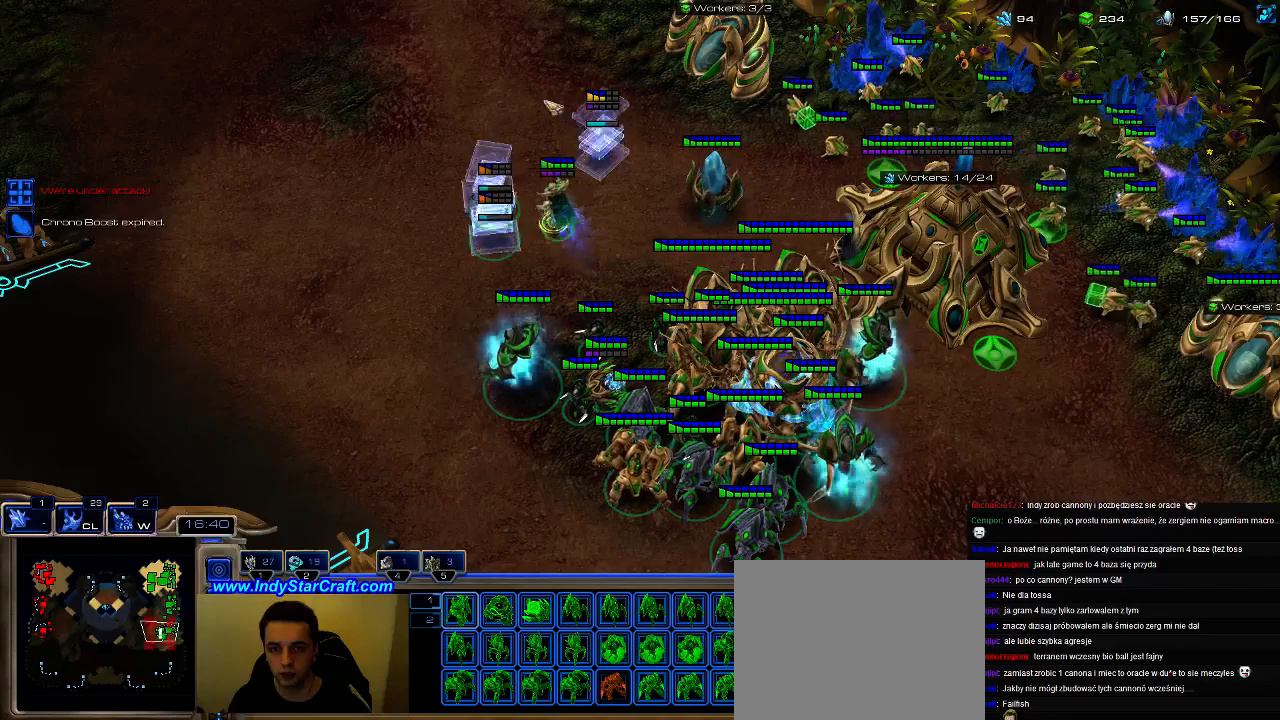
{"keys": [], "events": []}
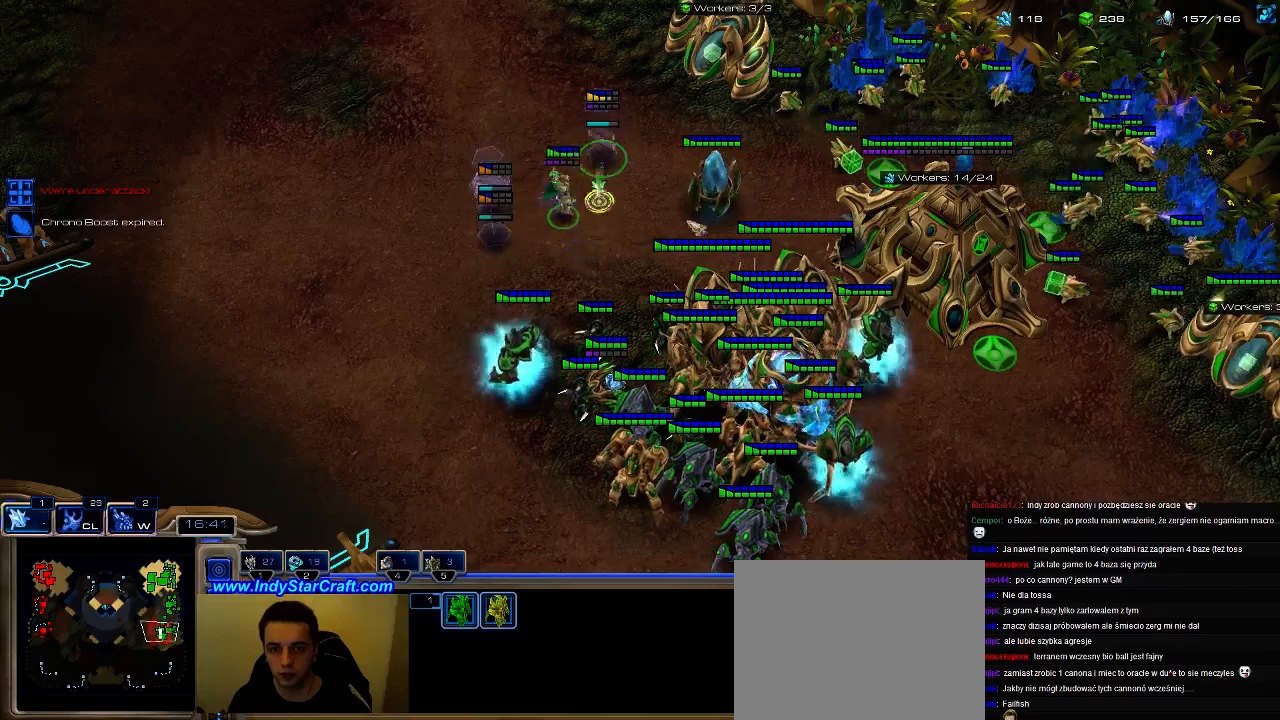
{"keys": [], "events": []}
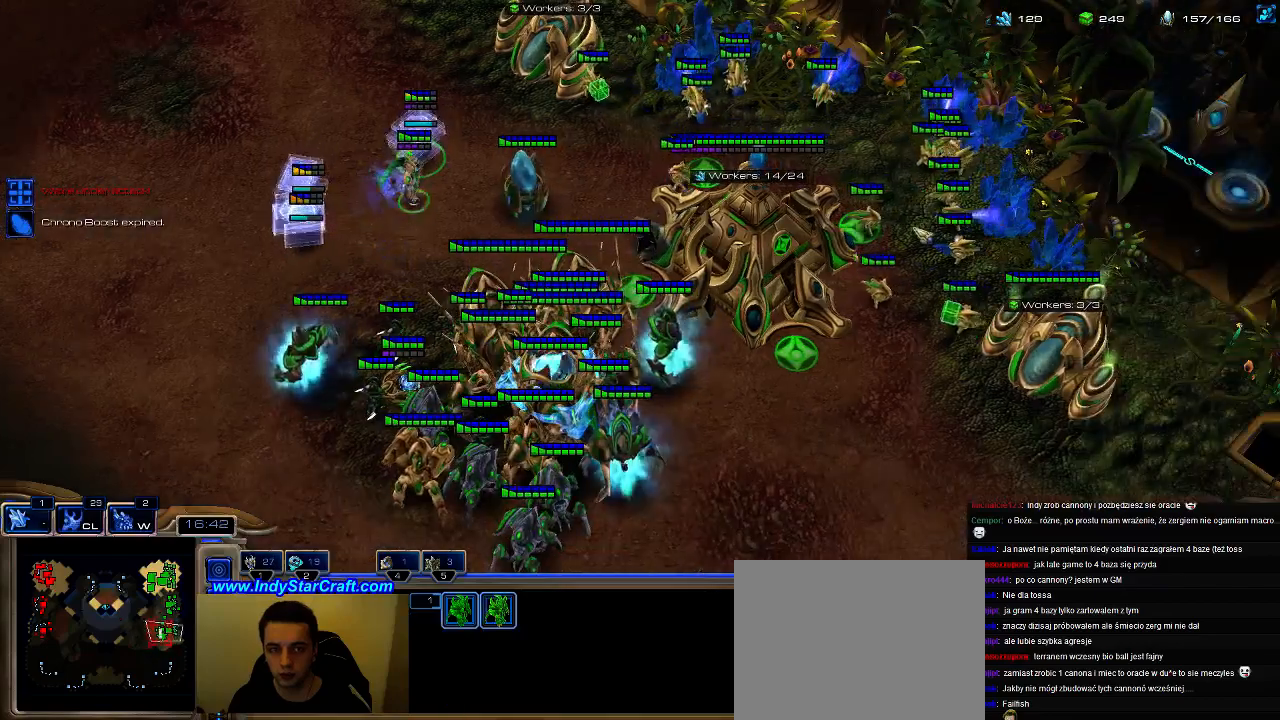
{"keys": ["e"], "events": [[300, "b", "down"], [400, "e", "down"], [466, "b", "up"]]}
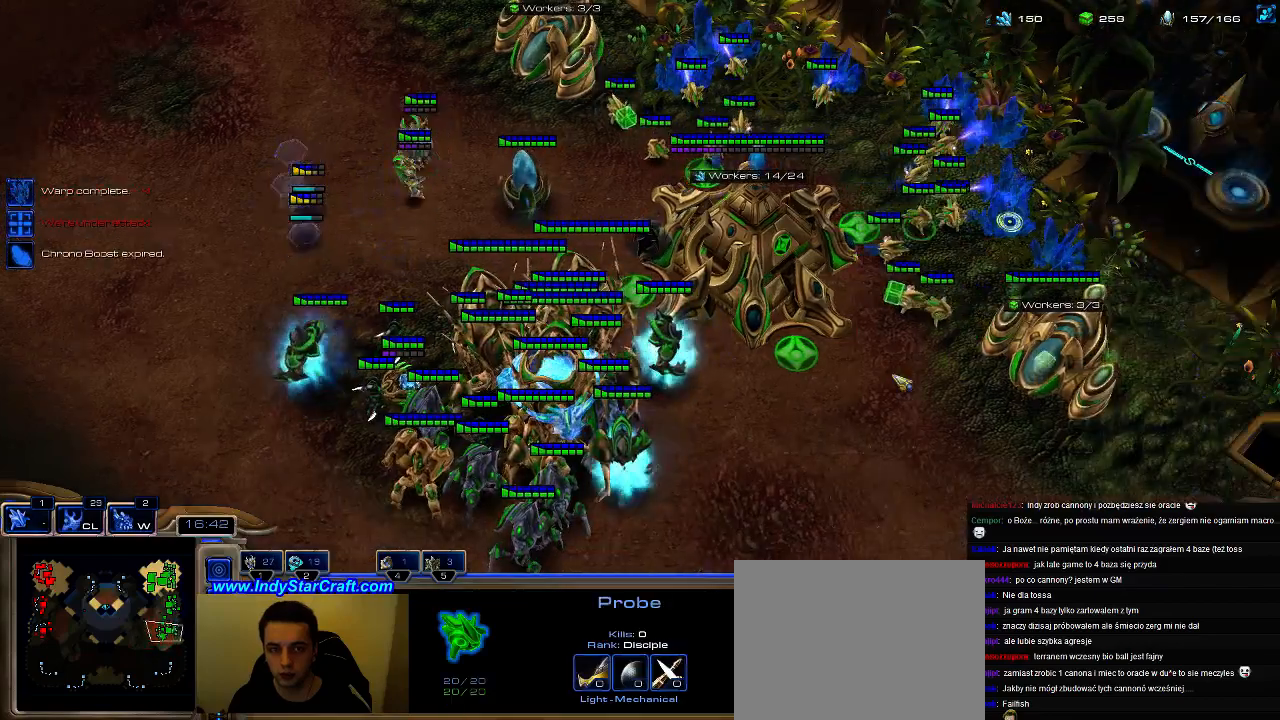
{"keys": ["shift"], "events": [[66, "e", "up"], [300, "shift", "down"]]}
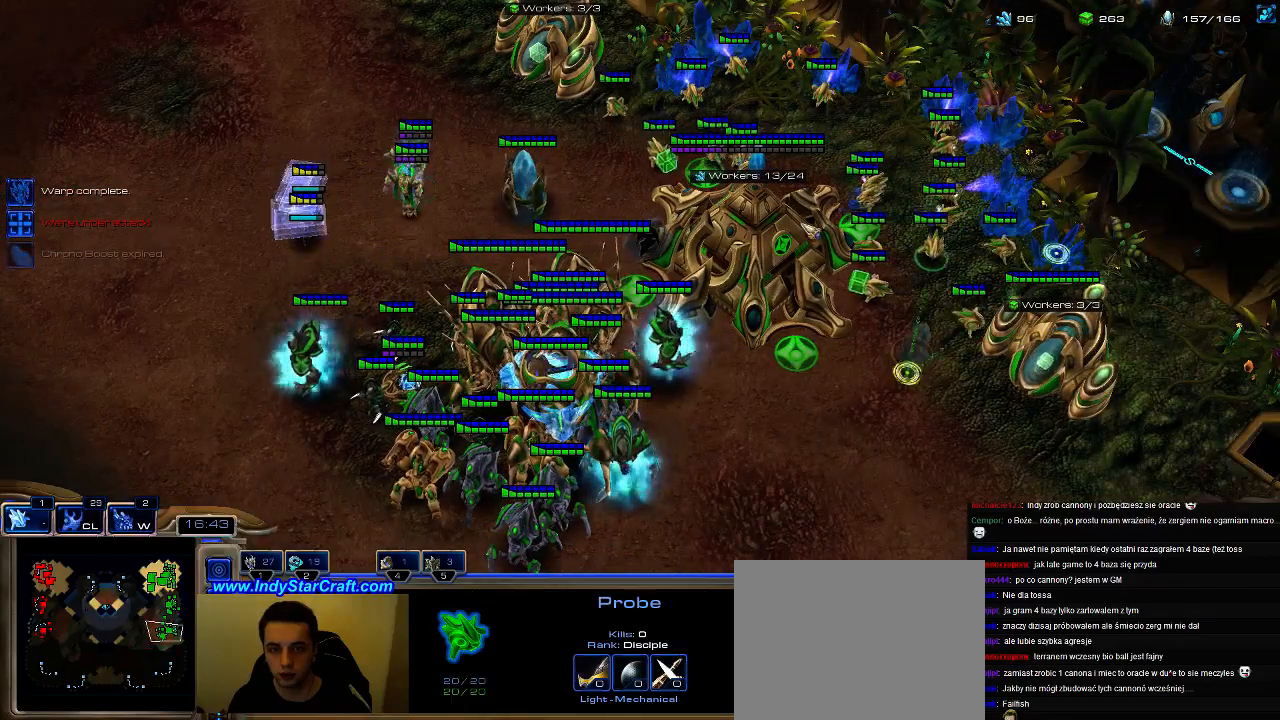
{"keys": ["c"], "events": [[33, "shift", "up"], [433, "c", "down"]]}
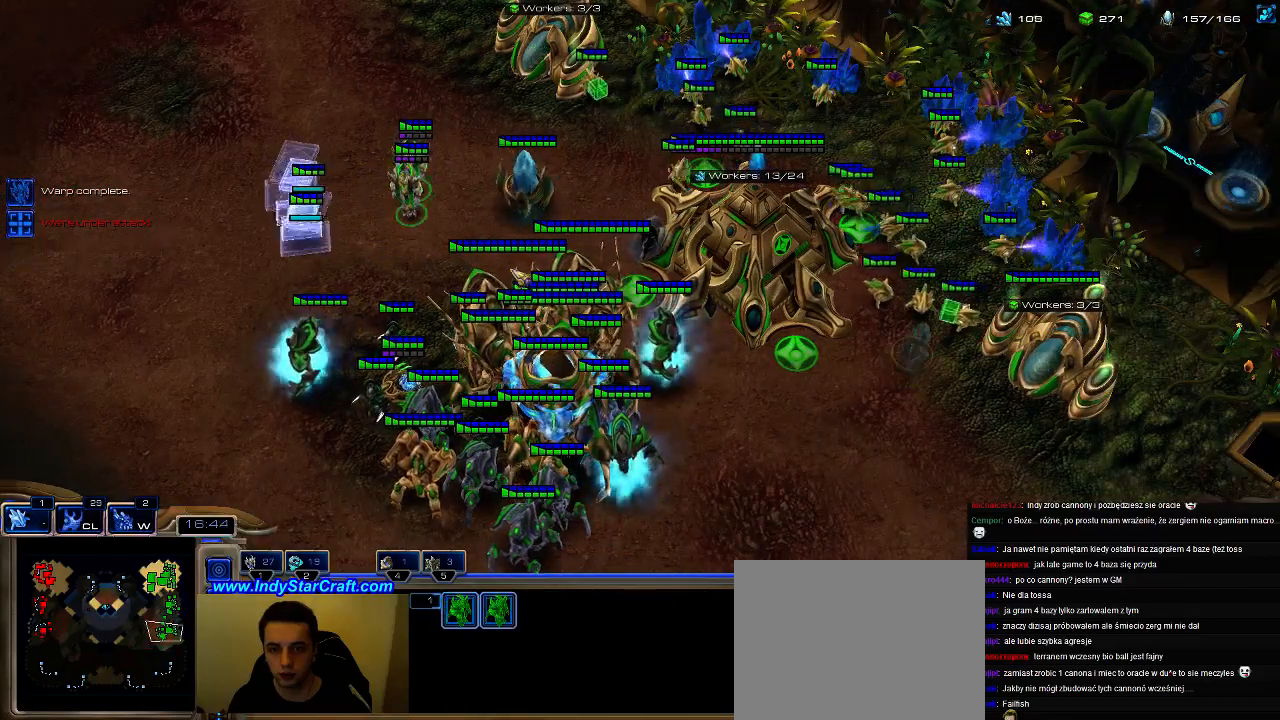
{"keys": [], "events": [[33, "c", "up"], [233, "1", "down"], [333, "1", "up"]]}
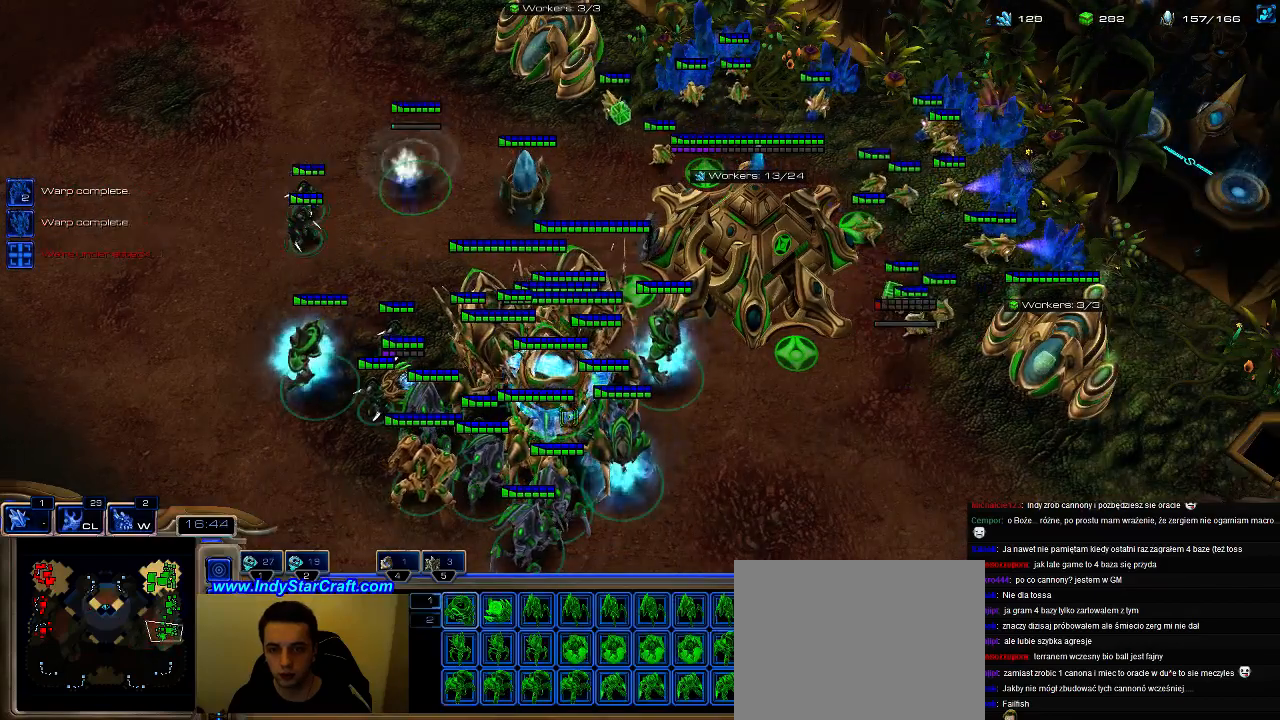
{"keys": [], "events": []}
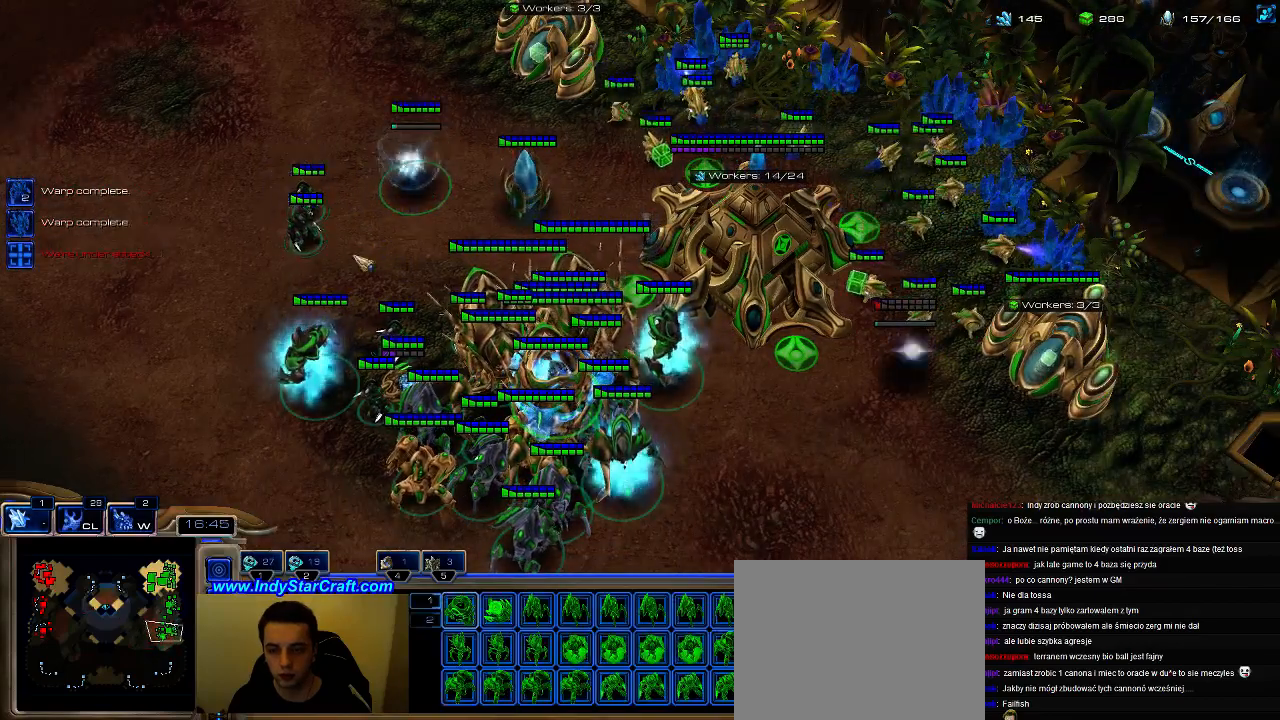
{"keys": ["1", "ctrl"], "events": [[66, "shift", "down"], [300, "shift", "up"], [366, "ctrl", "down"], [466, "1", "down"]]}
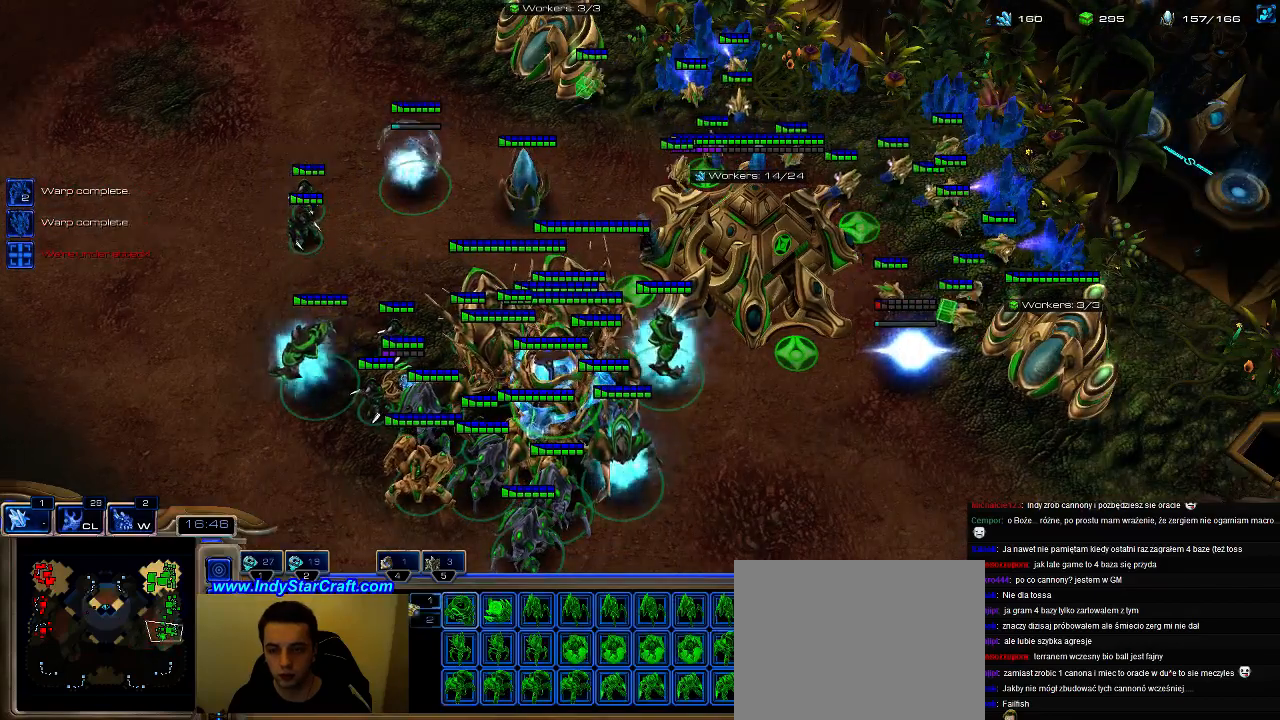
{"keys": [], "events": [[33, "1", "up"], [33, "ctrl", "up"]]}
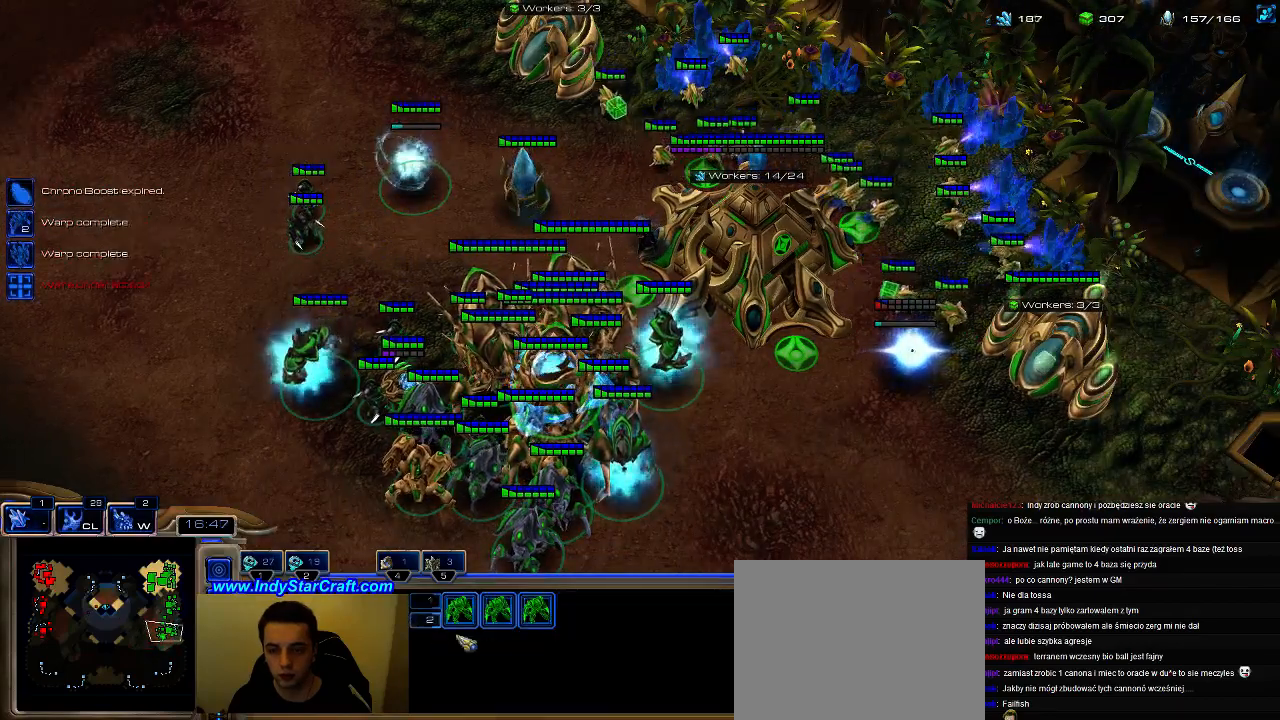
{"keys": [], "events": []}
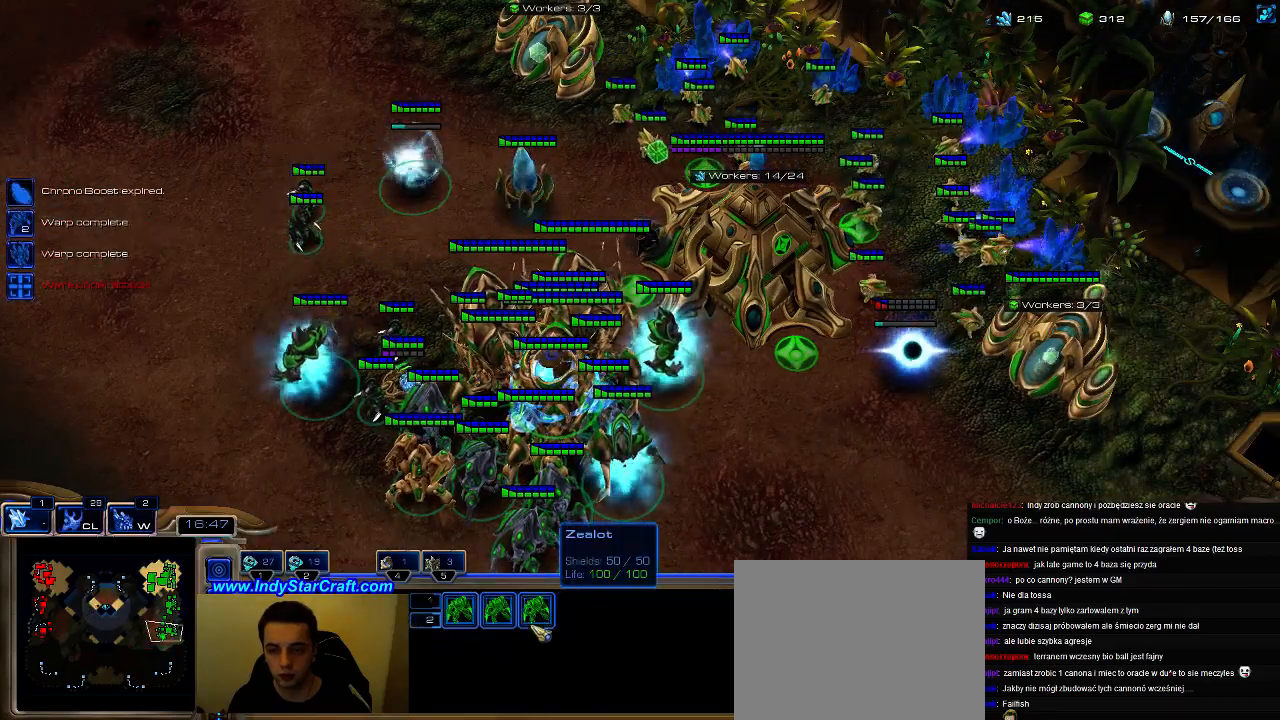
{"keys": [], "events": [[233, "4", "down"], [300, "4", "up"]]}
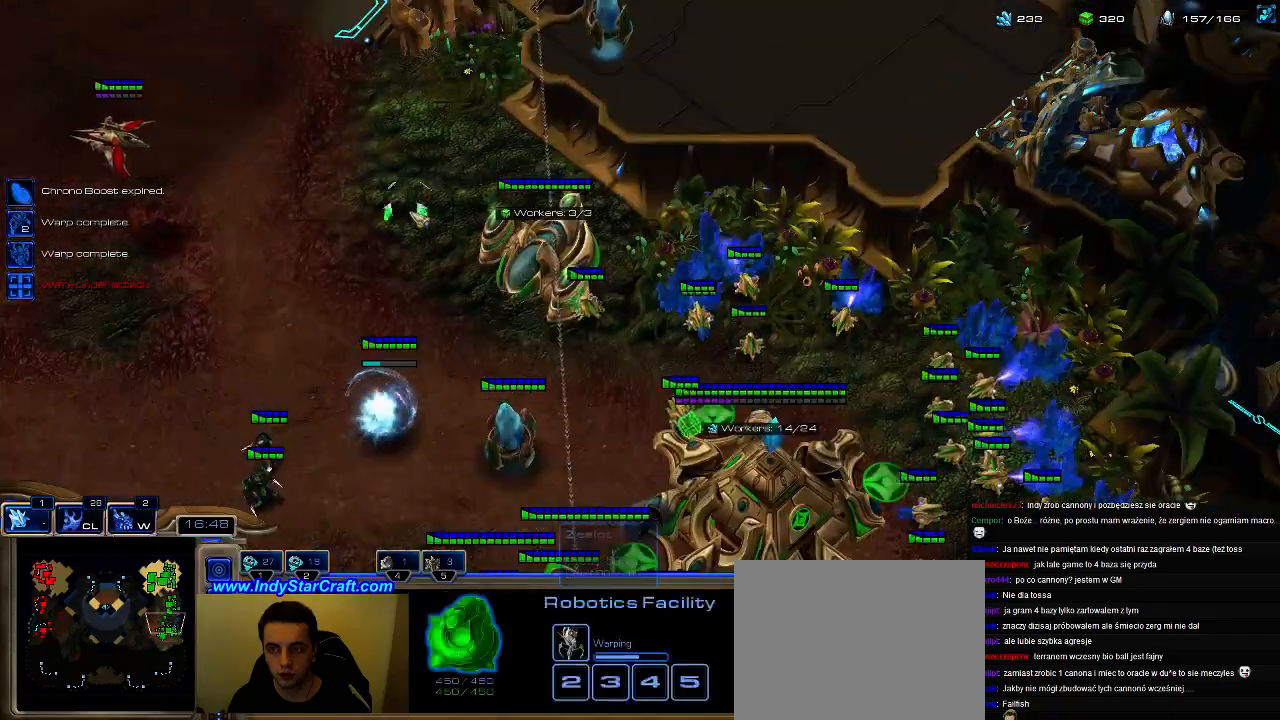
{"keys": [], "events": [[100, "b", "down"], [200, "b", "up"]]}